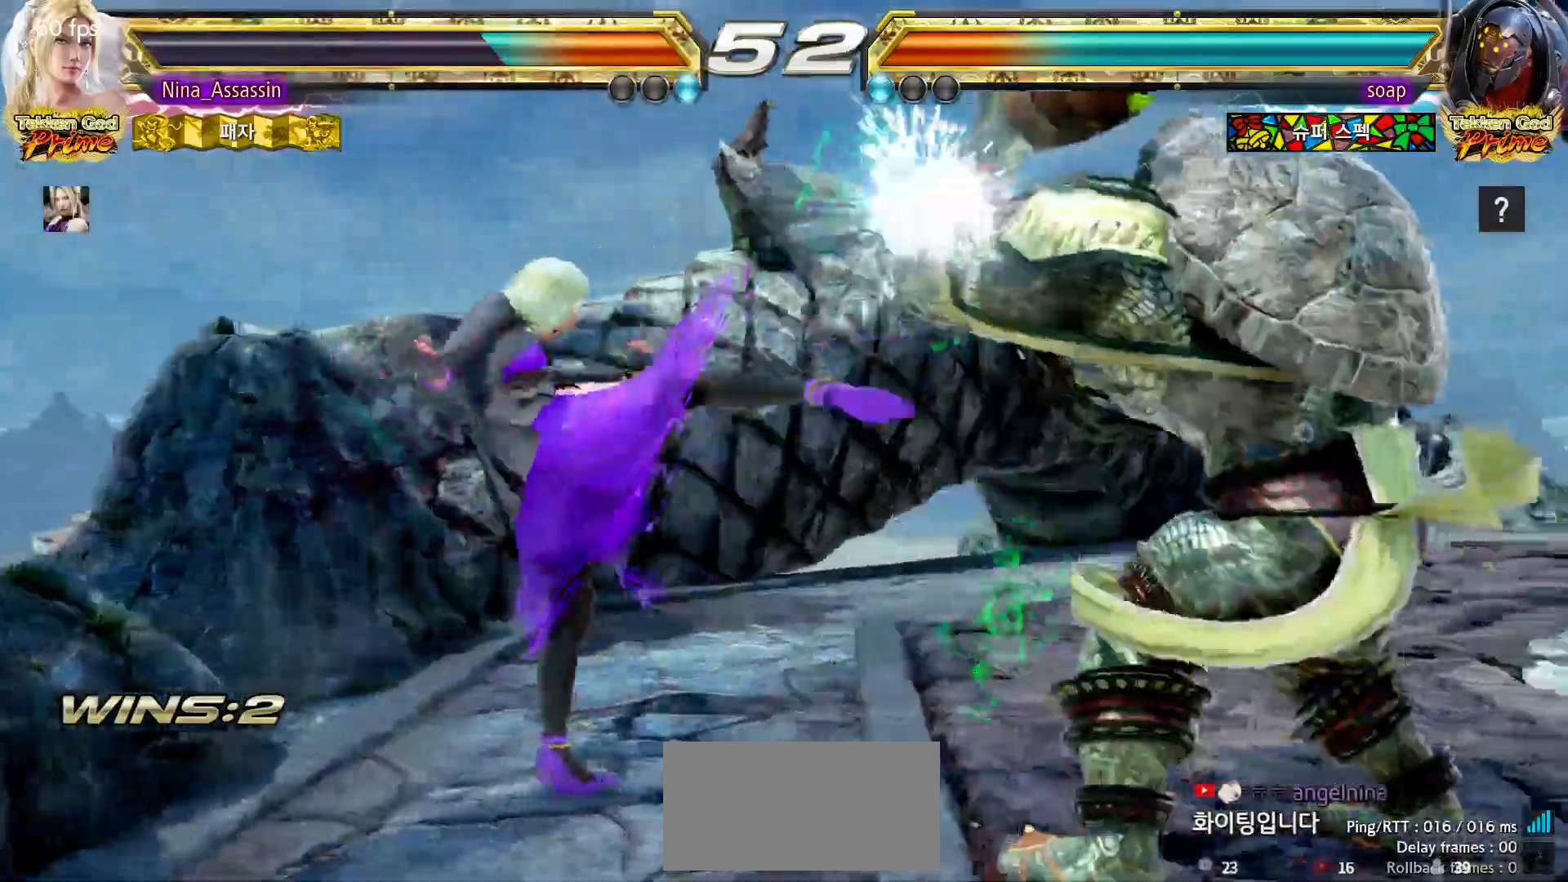
Gameplay with a controller (arcade stick); each line is a JSON object with the inputs held at the frame after it. "events" lists button and stick changes between this image and that frame as [ms after this image, input, new state], when the widget could be followed in between. Not read: L3 R3.
{"buttons": [], "left_stick": "left", "events": [[333, "TRIANGLE", "up"], [500, "left_stick", "left"]]}
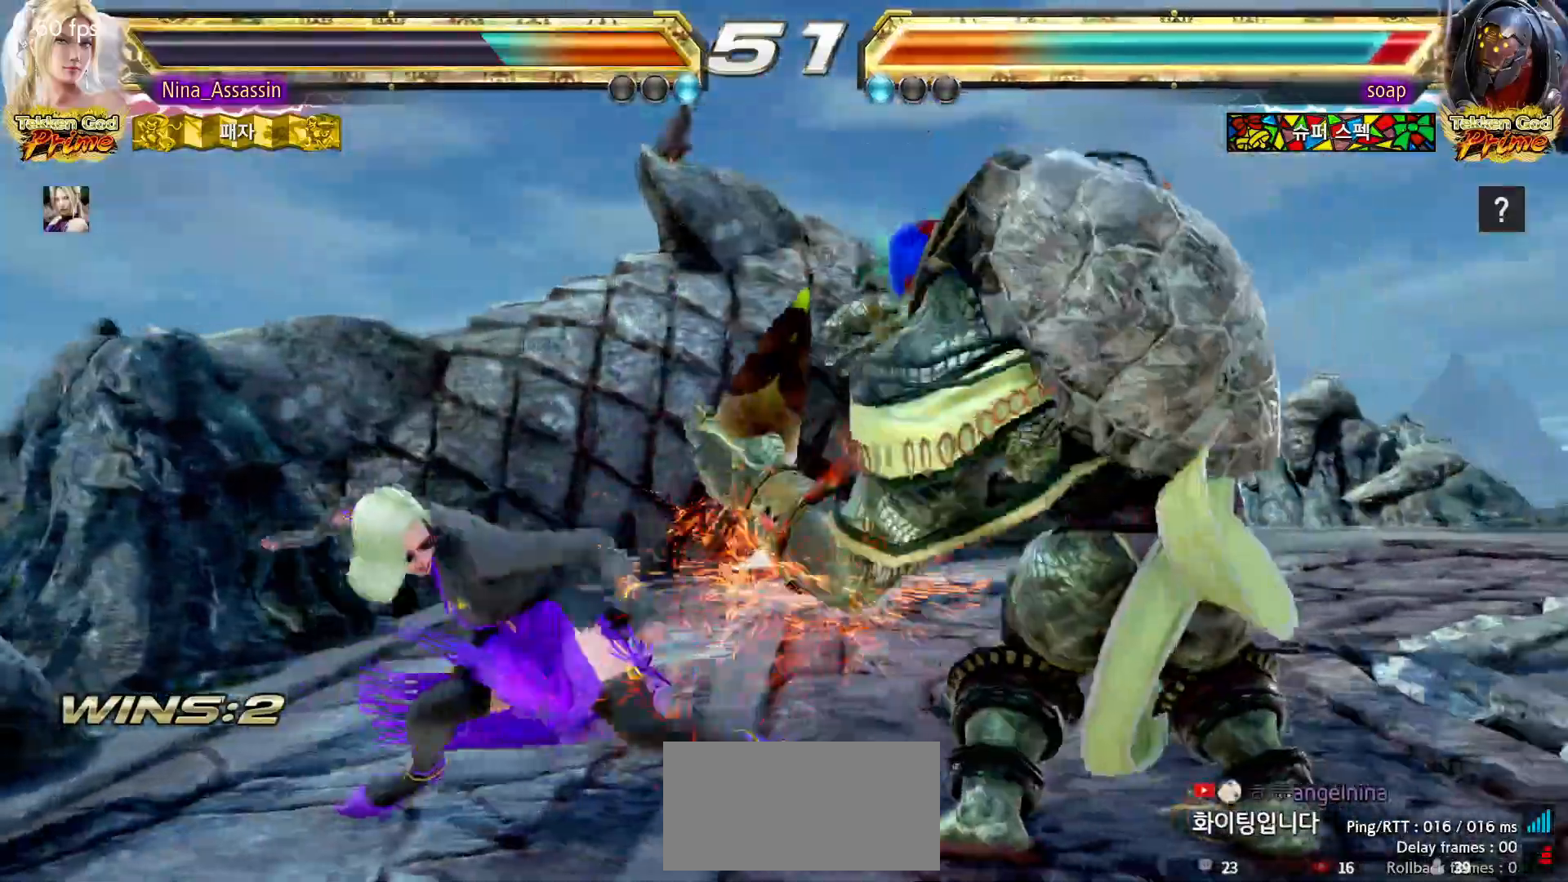
{"buttons": [], "left_stick": "left", "events": []}
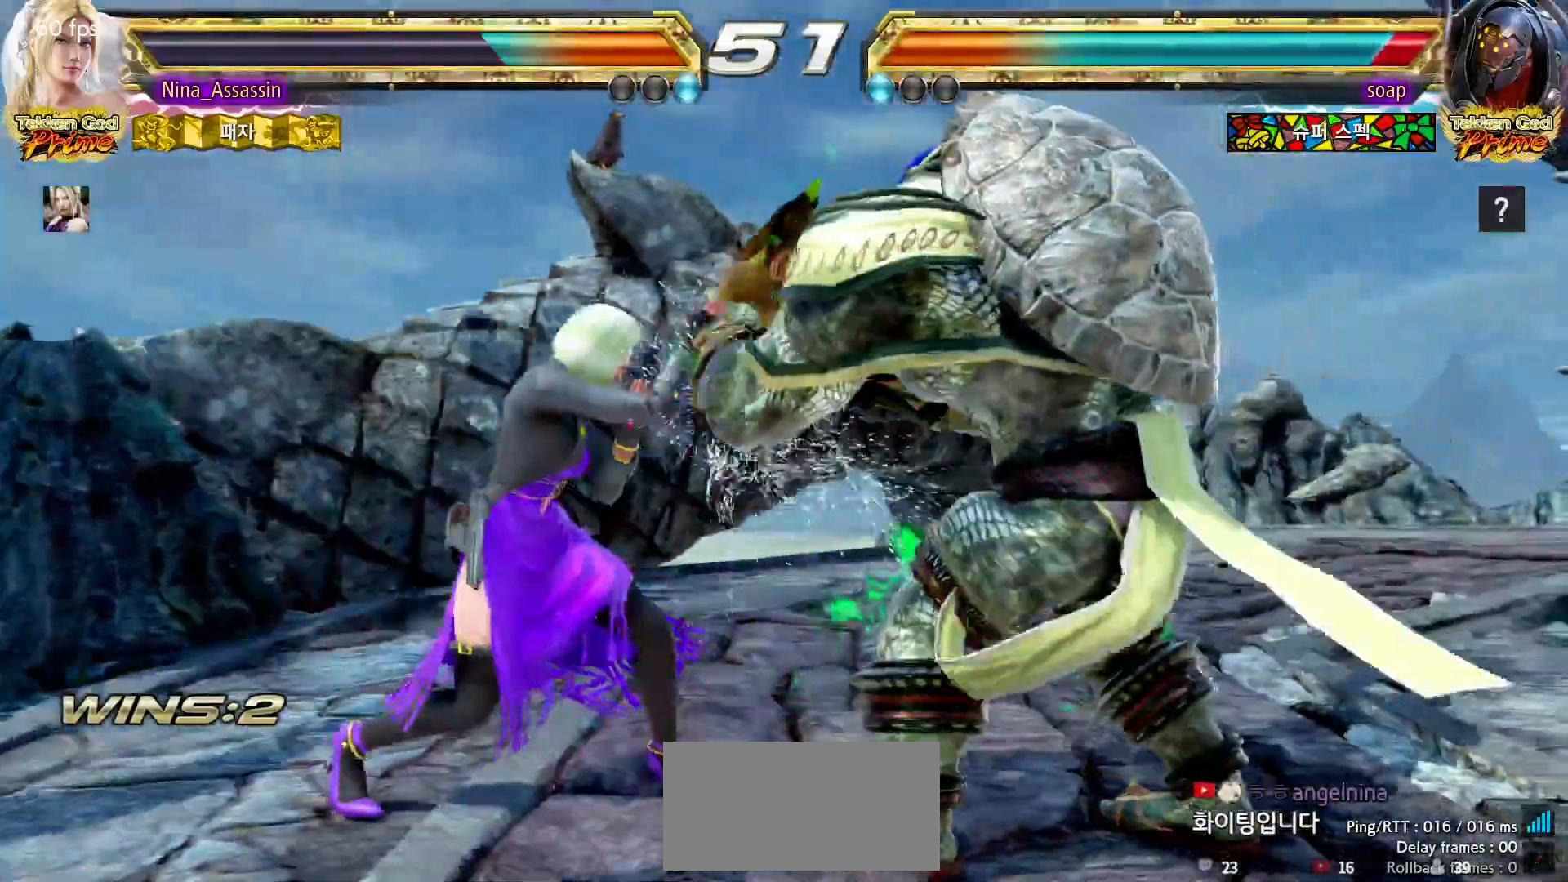
{"buttons": [], "left_stick": "center", "events": [[367, "left_stick", "center"]]}
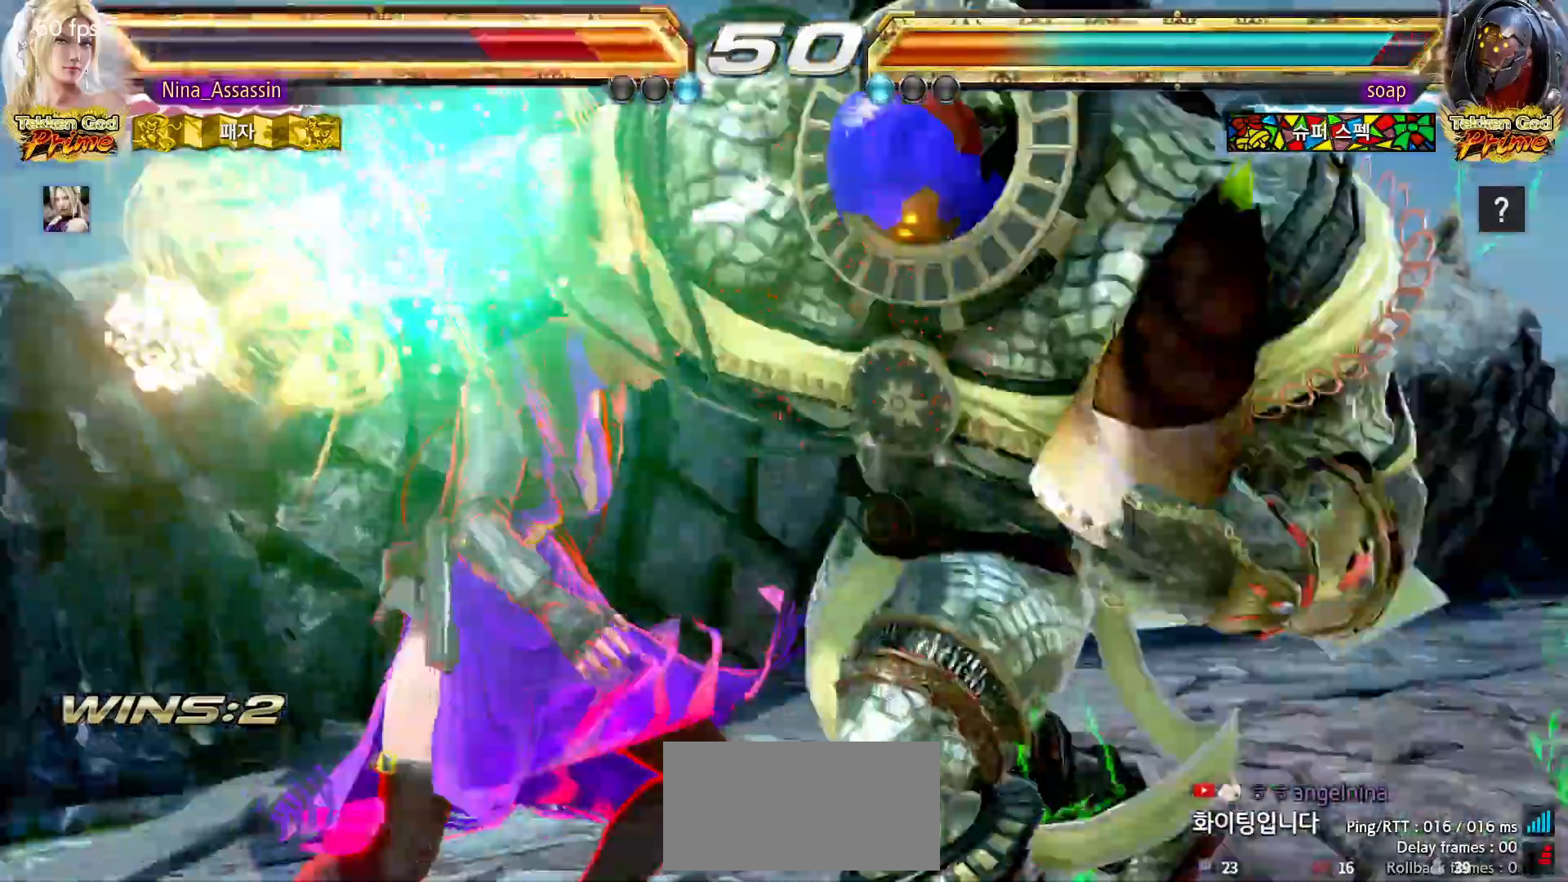
{"buttons": [], "left_stick": "center", "events": []}
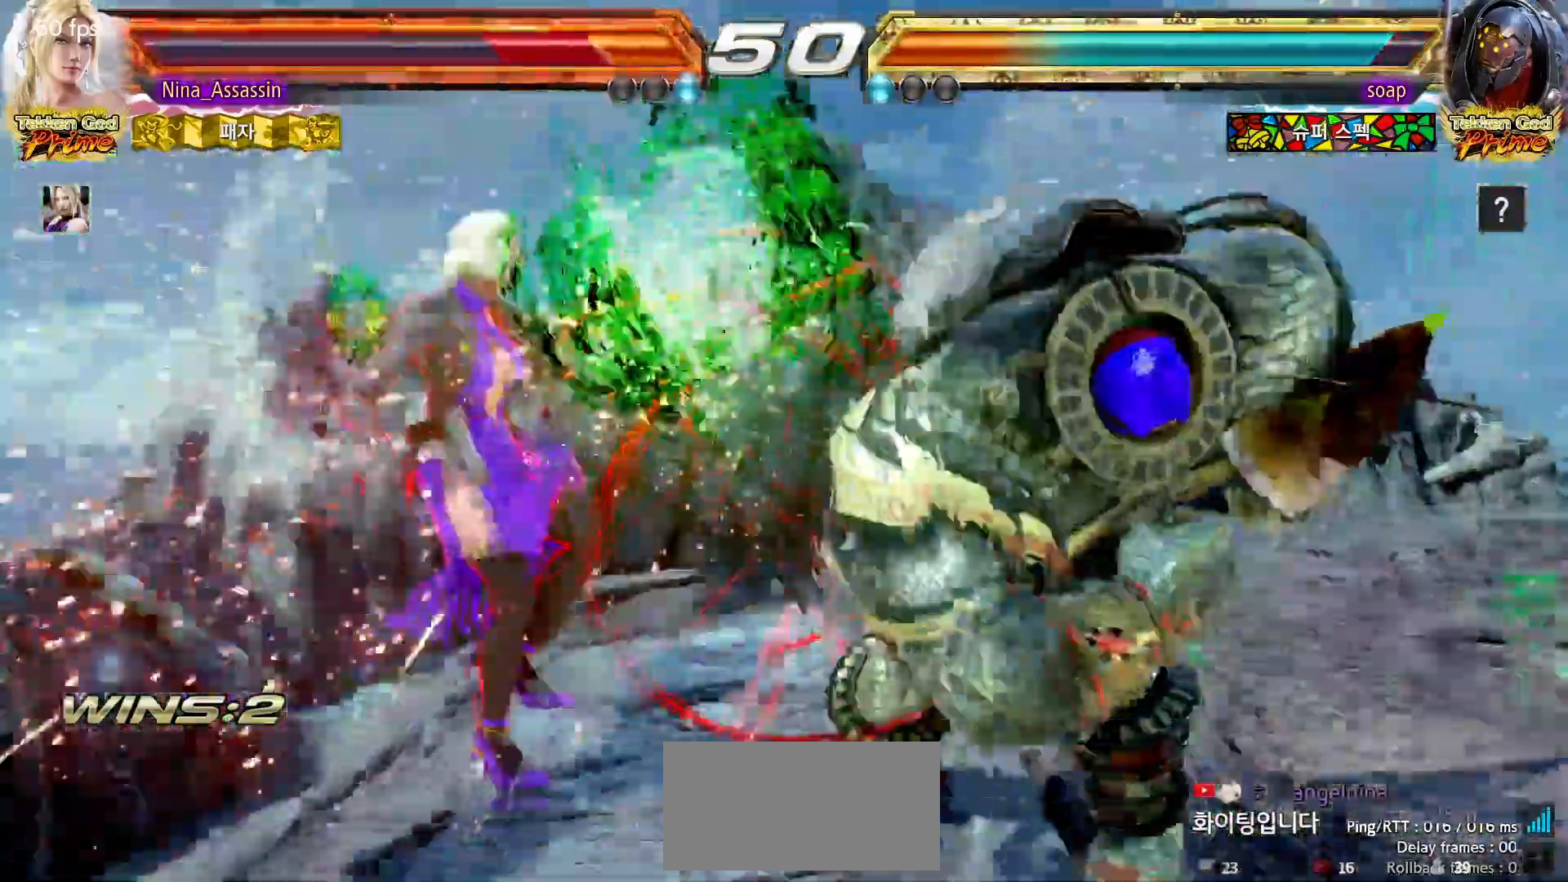
{"buttons": [], "left_stick": "center"}
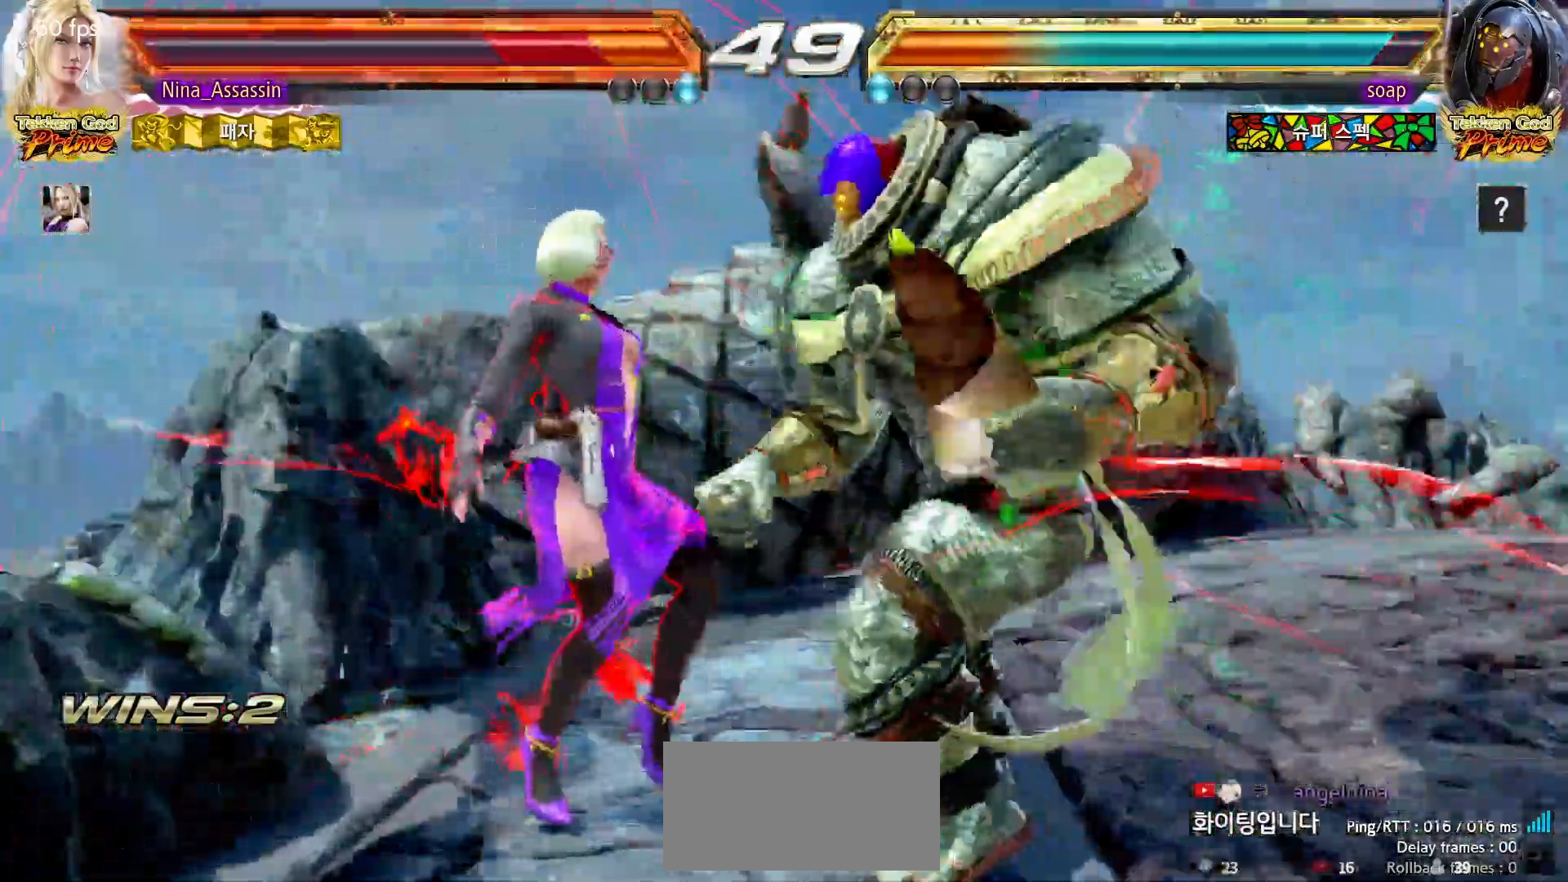
{"buttons": ["SQUARE"], "left_stick": "center", "events": [[33, "CIRCLE", "down"], [100, "CROSS", "down"], [117, "CIRCLE", "up"], [200, "CROSS", "up"], [233, "TRIANGLE", "down"], [300, "SQUARE", "down"], [300, "TRIANGLE", "up"], [367, "SQUARE", "up"], [383, "TRIANGLE", "down"], [467, "SQUARE", "down"], [467, "TRIANGLE", "up"]]}
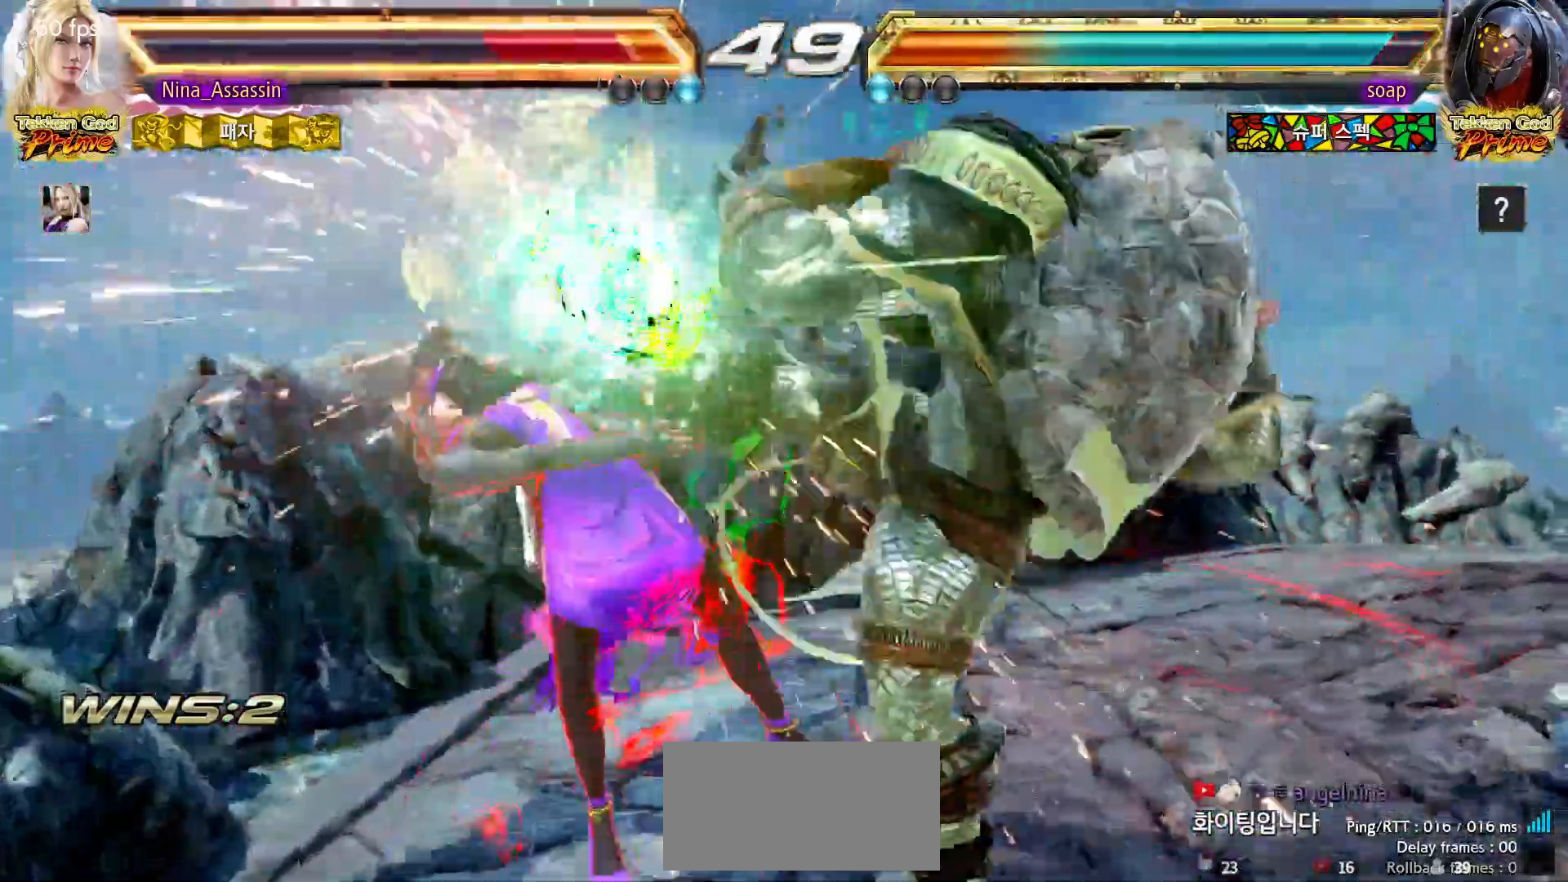
{"buttons": ["SQUARE"], "left_stick": "center", "events": [[33, "SQUARE", "up"], [50, "TRIANGLE", "down"], [117, "SQUARE", "down"], [117, "TRIANGLE", "up"], [183, "SQUARE", "up"], [200, "TRIANGLE", "down"], [267, "TRIANGLE", "up"], [283, "SQUARE", "down"], [350, "SQUARE", "up"], [367, "TRIANGLE", "down"], [433, "TRIANGLE", "up"], [450, "SQUARE", "down"]]}
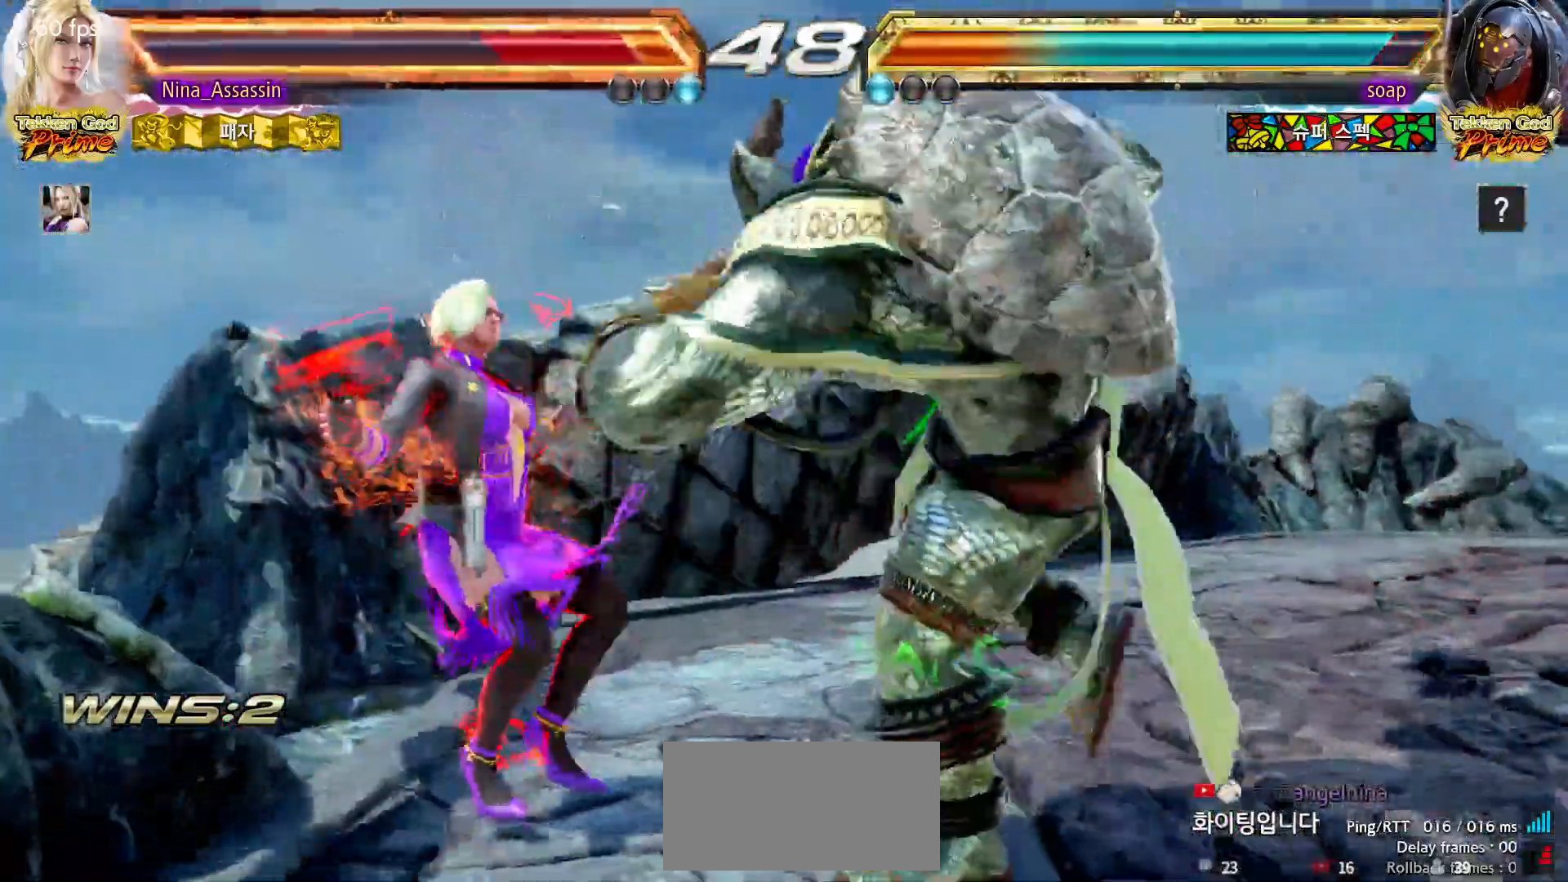
{"buttons": ["SQUARE"], "left_stick": "center", "events": [[17, "SQUARE", "up"], [50, "TRIANGLE", "down"], [117, "TRIANGLE", "up"], [133, "SQUARE", "down"], [183, "SQUARE", "up"], [233, "TRIANGLE", "down"], [283, "TRIANGLE", "up"], [300, "SQUARE", "down"], [367, "SQUARE", "up"], [383, "TRIANGLE", "down"], [450, "TRIANGLE", "up"], [467, "SQUARE", "down"]]}
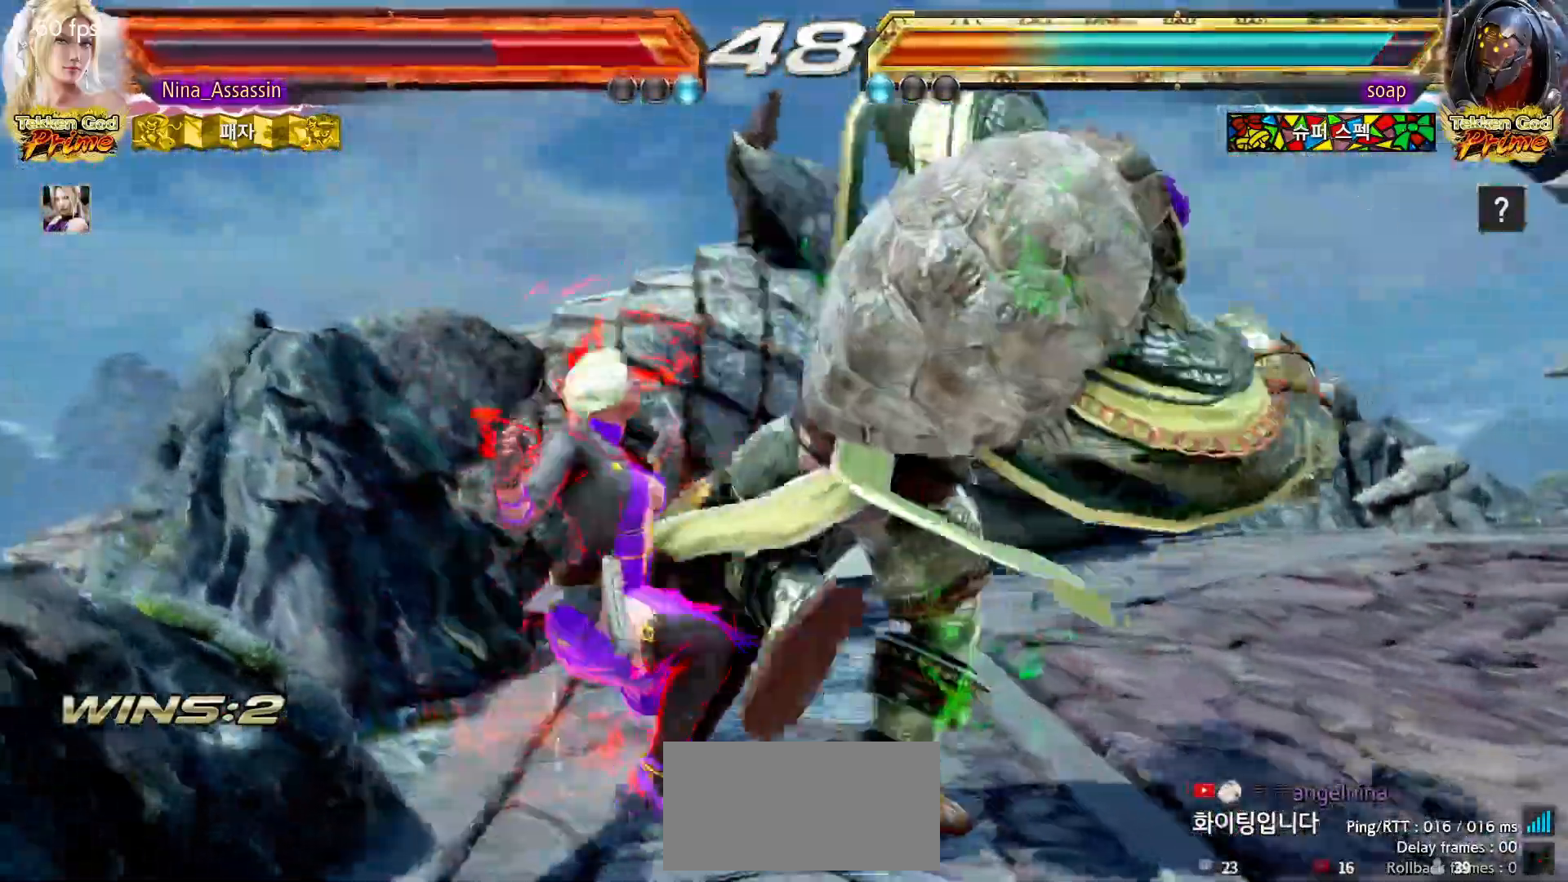
{"buttons": ["SQUARE"], "left_stick": "center"}
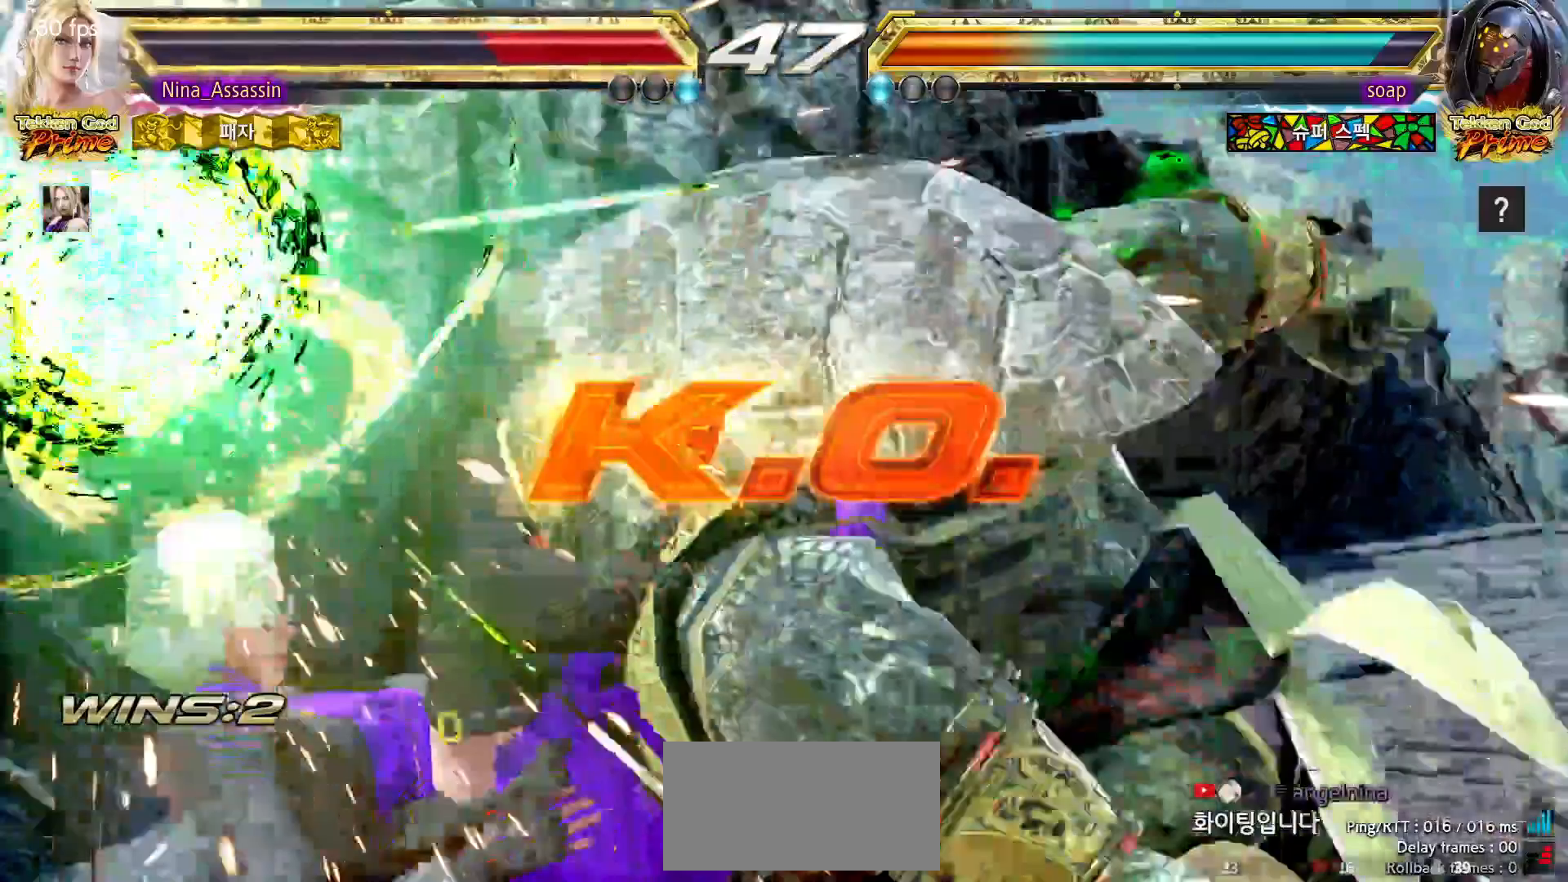
{"buttons": [], "left_stick": "center", "events": [[33, "SQUARE", "up"]]}
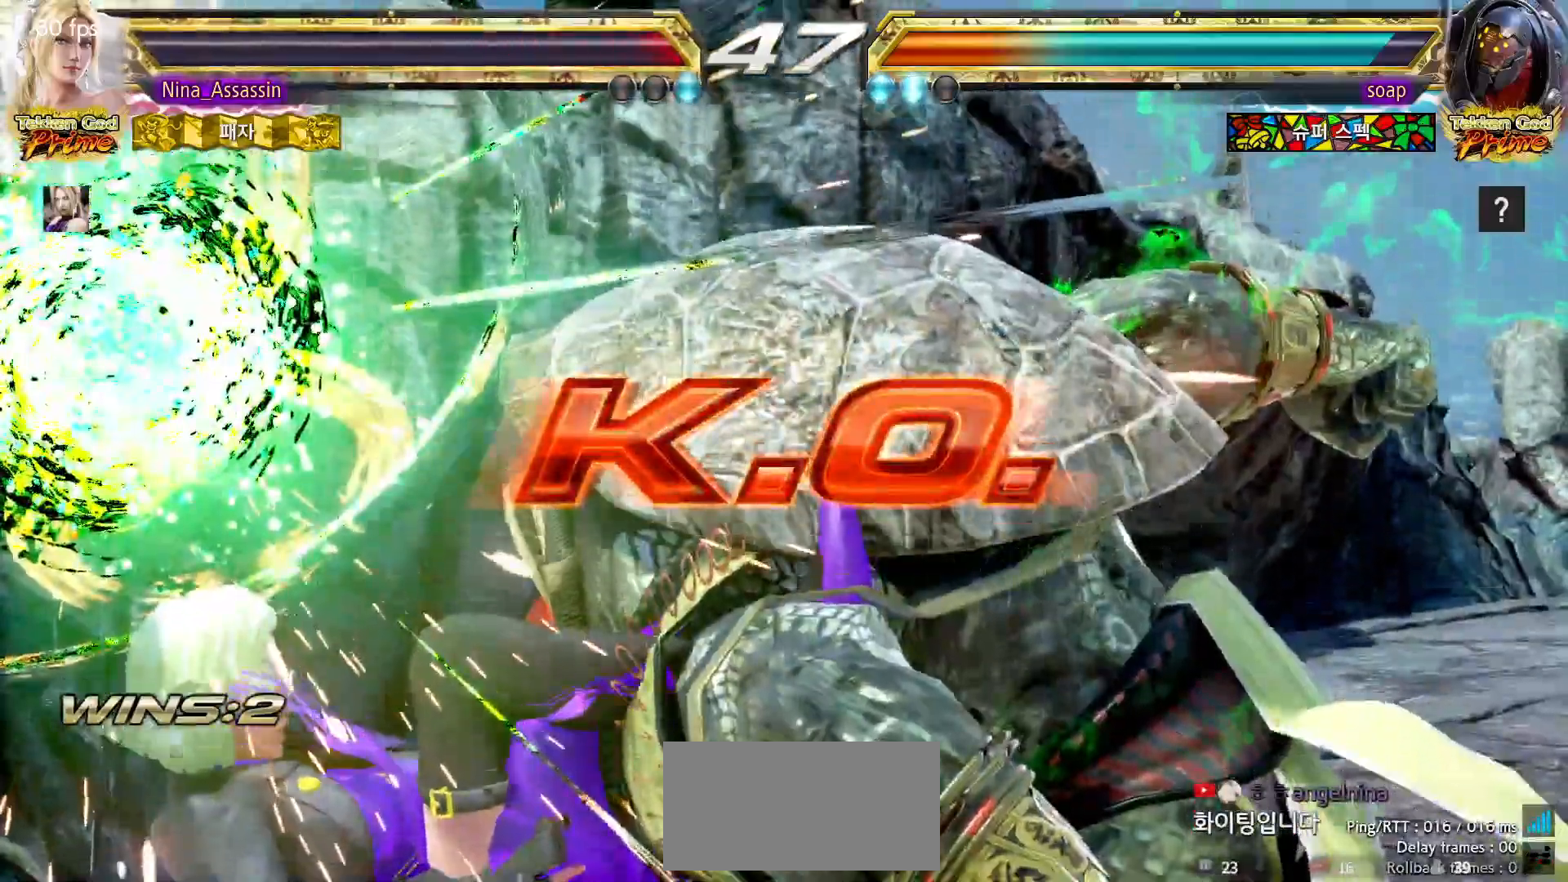
{"buttons": [], "left_stick": "center", "events": []}
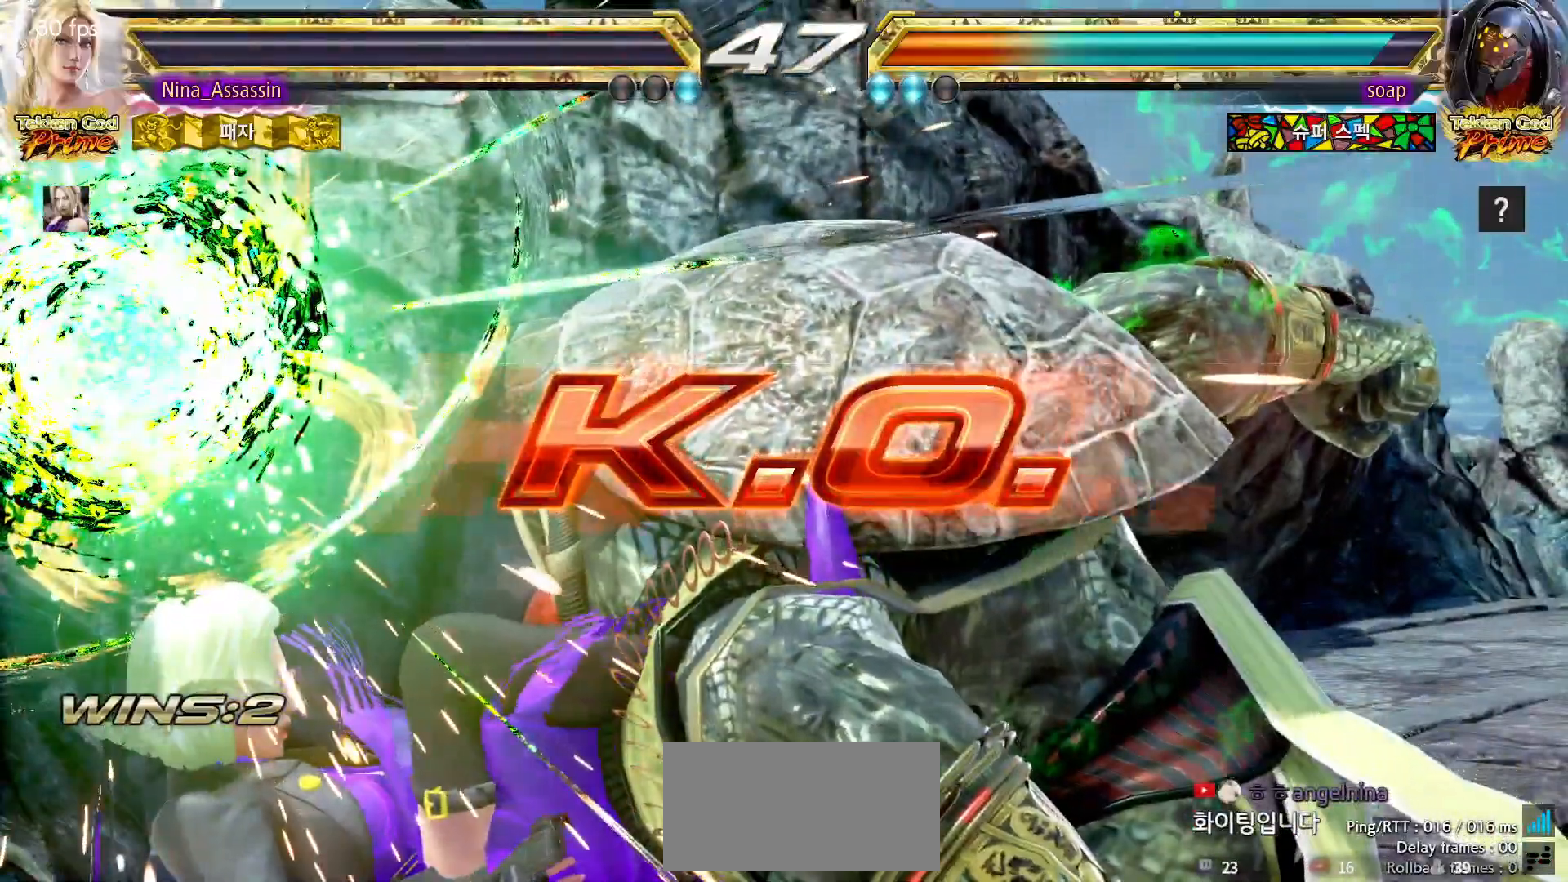
{"buttons": [], "left_stick": "center", "events": []}
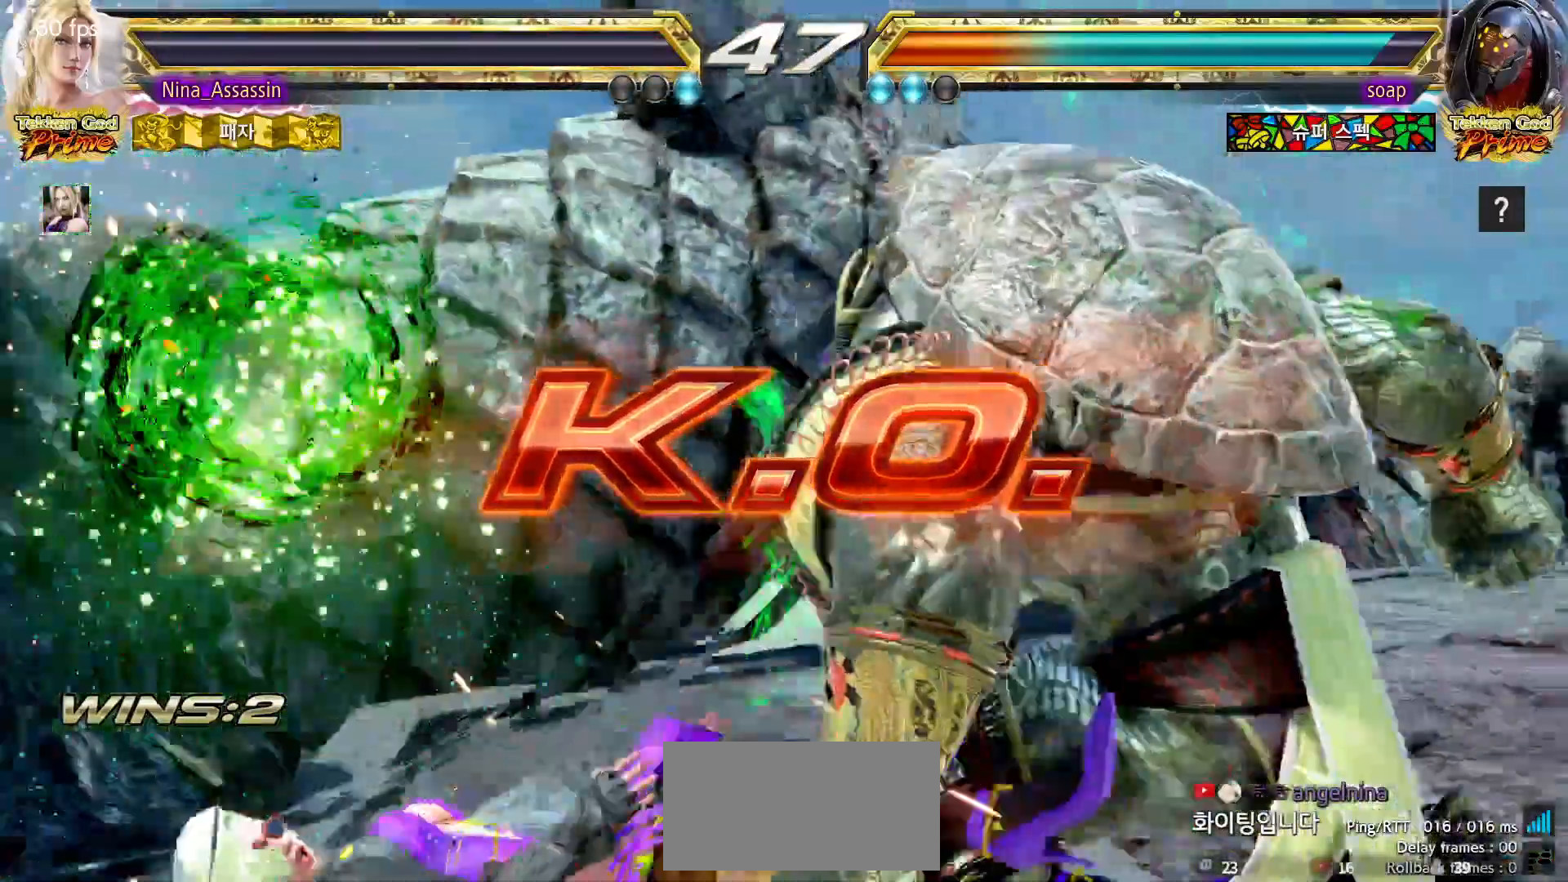
{"buttons": [], "left_stick": "center", "events": [[417, "START", "down"], [450, "START", "up"]]}
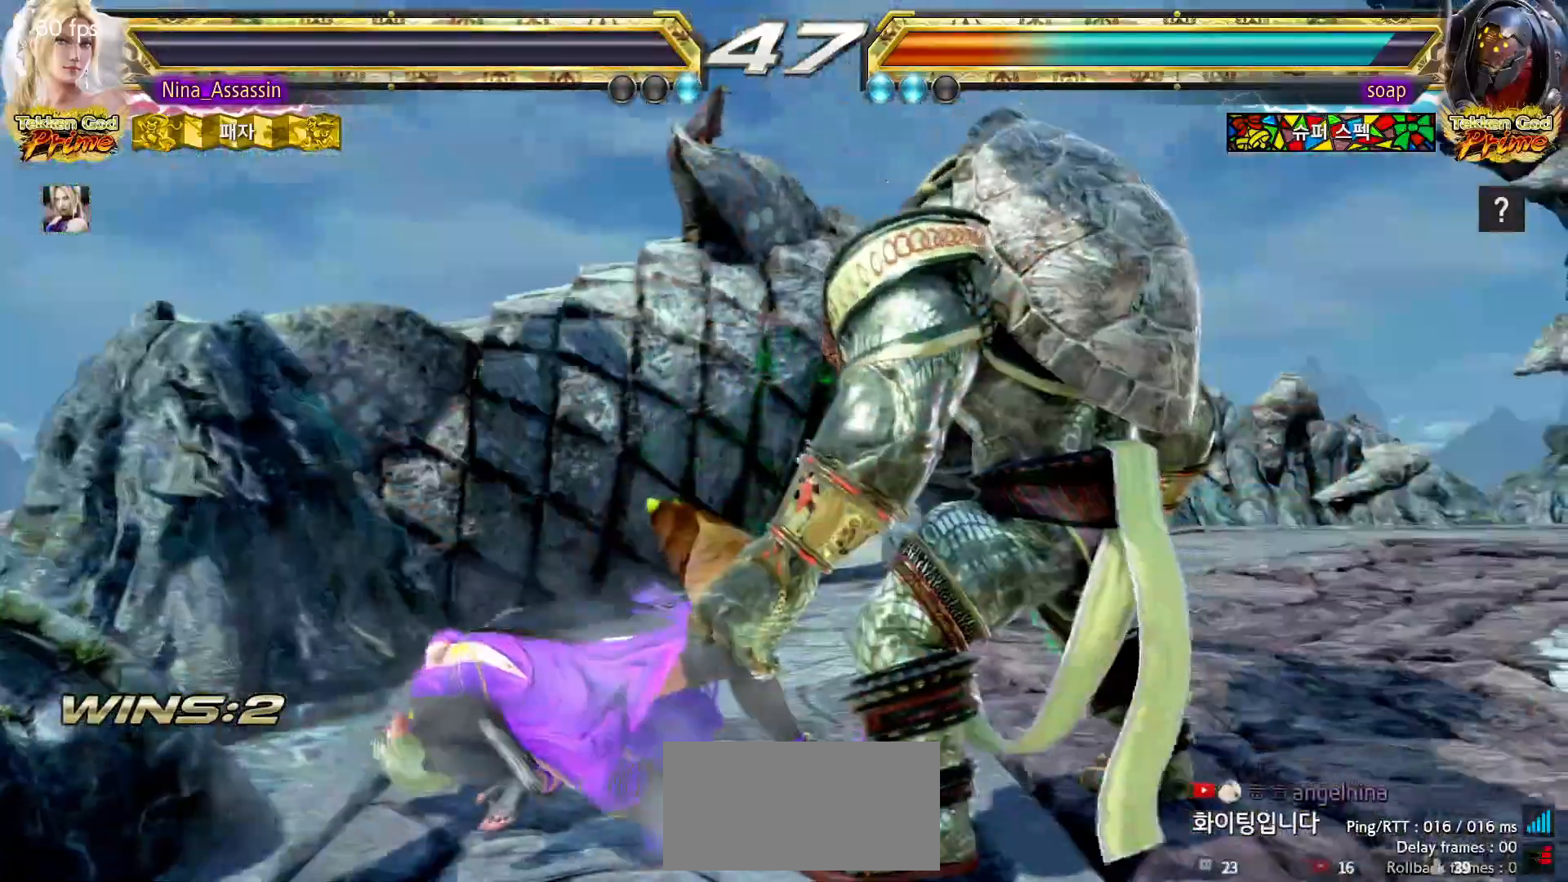
{"buttons": ["START"], "left_stick": "center", "events": [[17, "START", "down"], [67, "START", "up"], [117, "START", "down"], [150, "START", "up"], [200, "START", "down"], [250, "START", "up"], [300, "START", "down"], [333, "START", "up"], [383, "START", "down"], [433, "START", "up"], [467, "START", "down"]]}
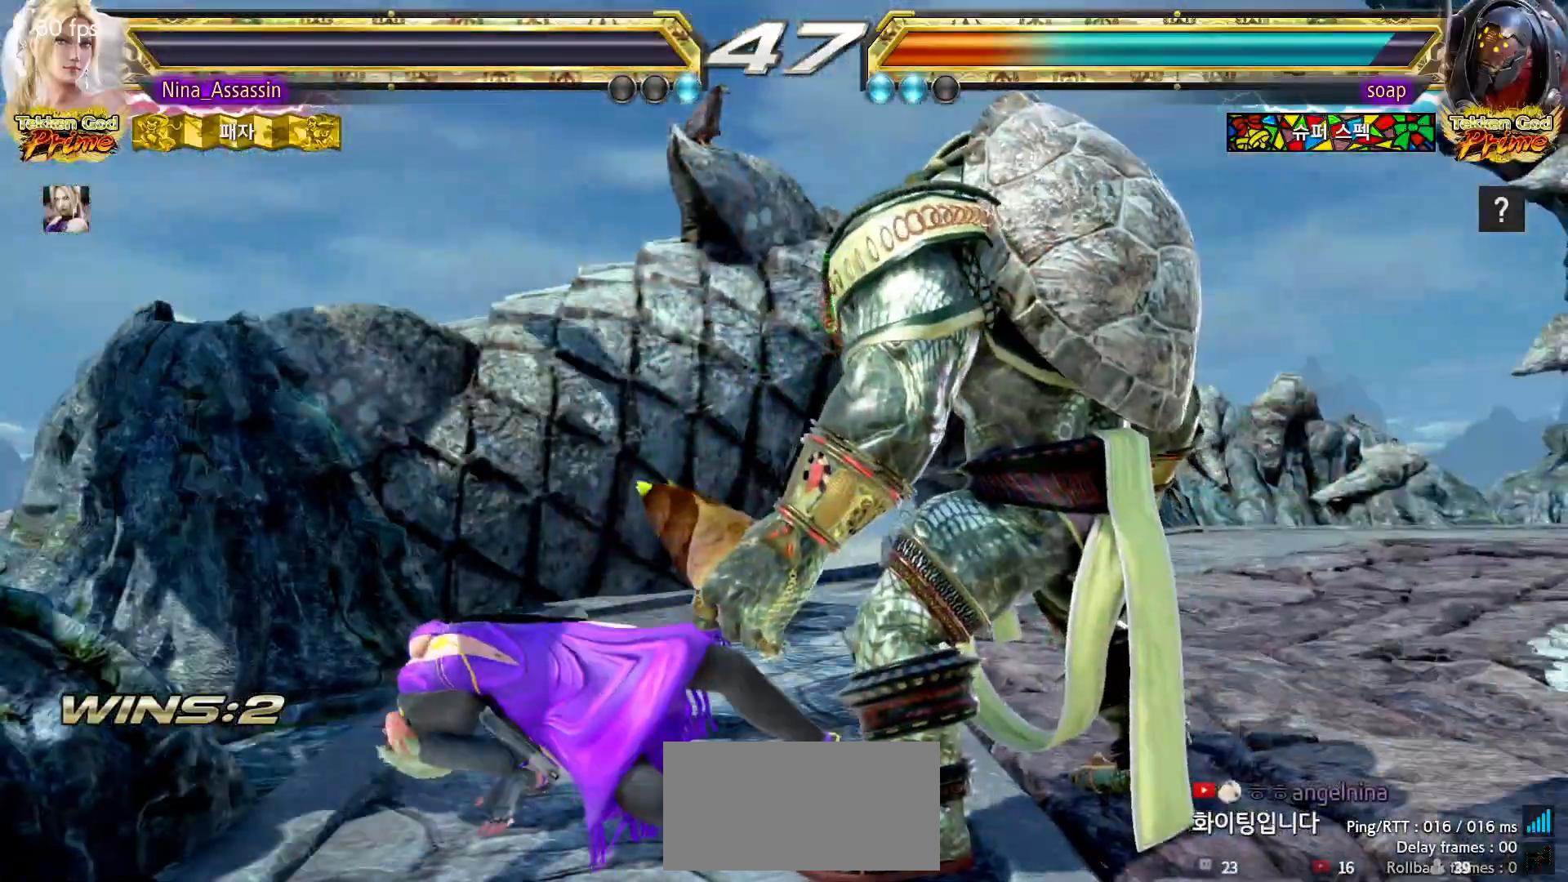
{"buttons": [], "left_stick": "center", "events": [[17, "START", "up"], [67, "START", "down"], [100, "START", "up"], [150, "START", "down"], [200, "START", "up"], [250, "START", "down"], [300, "START", "up"], [333, "START", "down"], [383, "START", "up"], [433, "START", "down"], [467, "START", "up"]]}
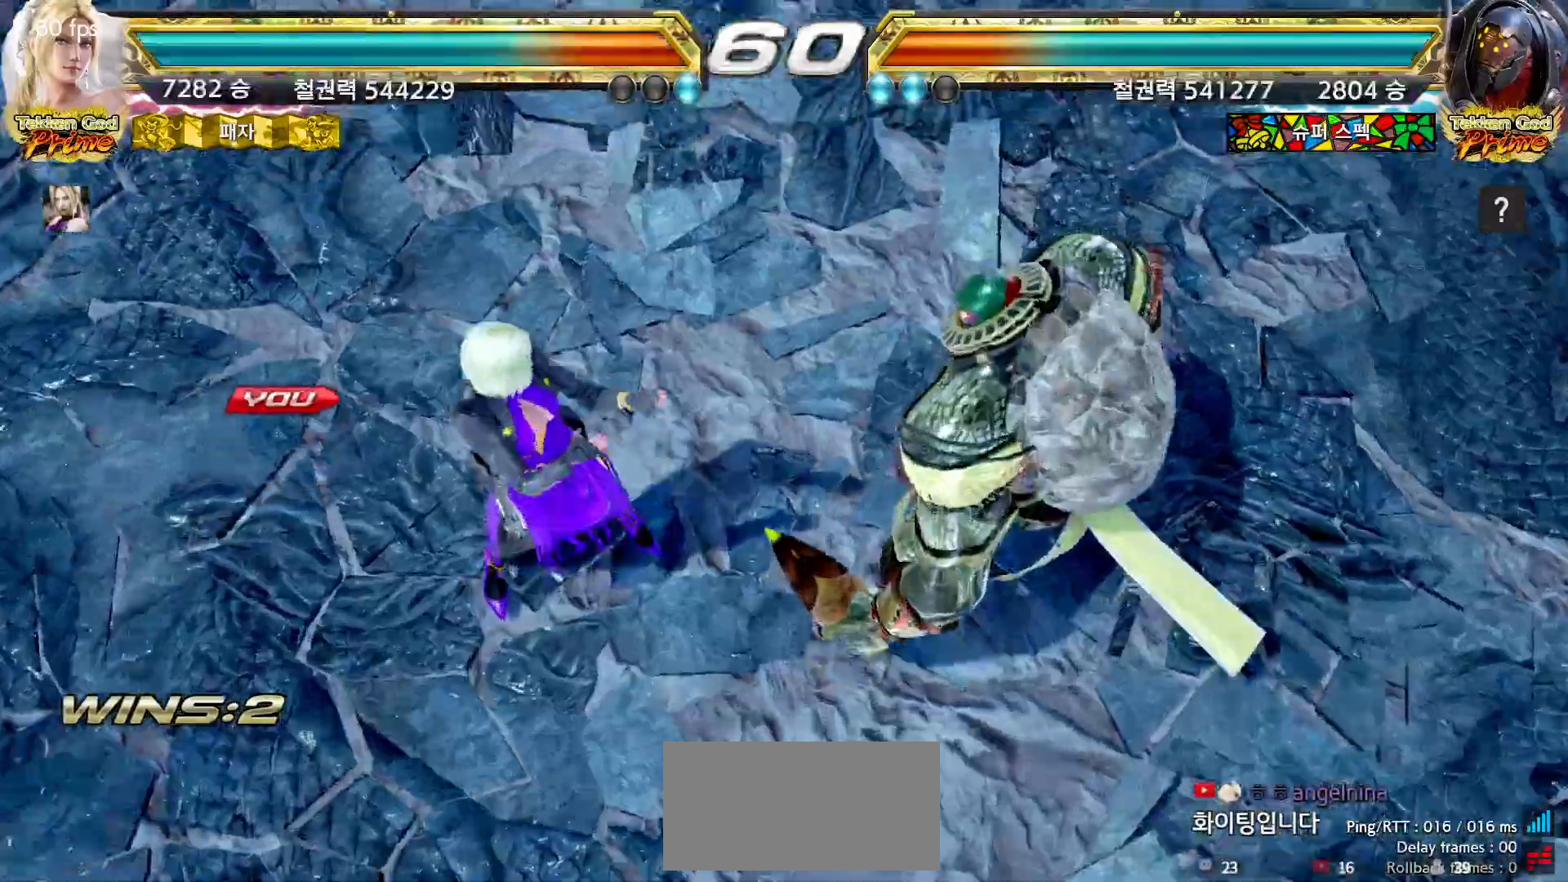
{"buttons": ["START"], "left_stick": "center", "events": [[17, "START", "down"], [67, "START", "up"], [117, "START", "down"], [167, "START", "up"], [217, "START", "down"], [267, "START", "up"], [300, "START", "down"], [350, "START", "up"], [400, "START", "down"], [450, "START", "up"], [483, "START", "down"]]}
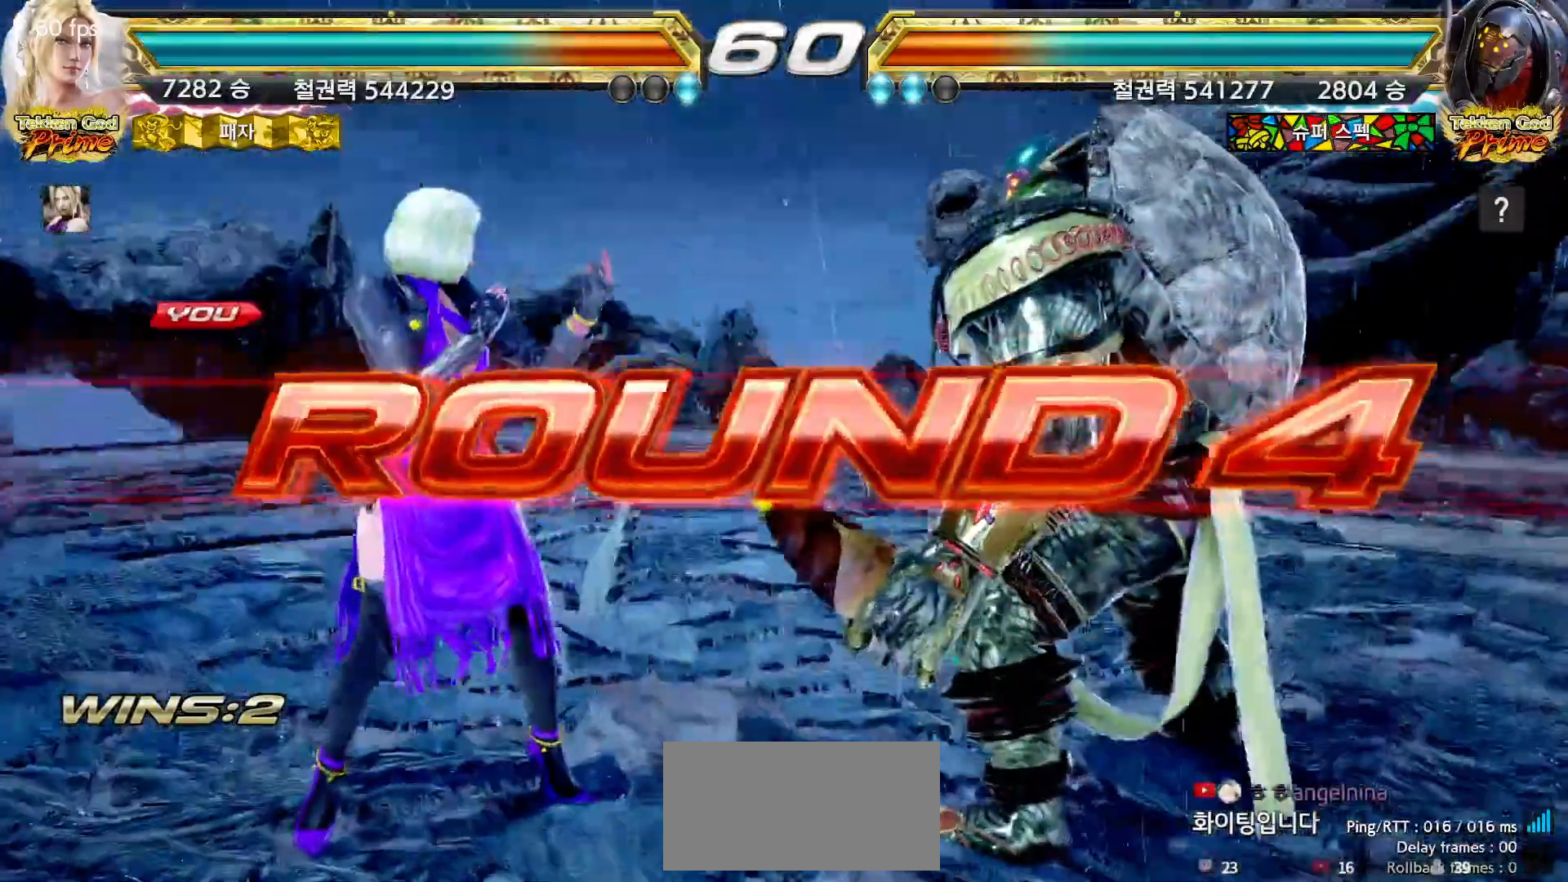
{"buttons": ["START"], "left_stick": "center", "events": [[33, "START", "up"], [83, "START", "down"], [133, "START", "up"], [183, "START", "down"], [233, "START", "up"], [267, "START", "down"], [333, "START", "up"], [367, "START", "down"], [417, "START", "up"], [467, "START", "down"]]}
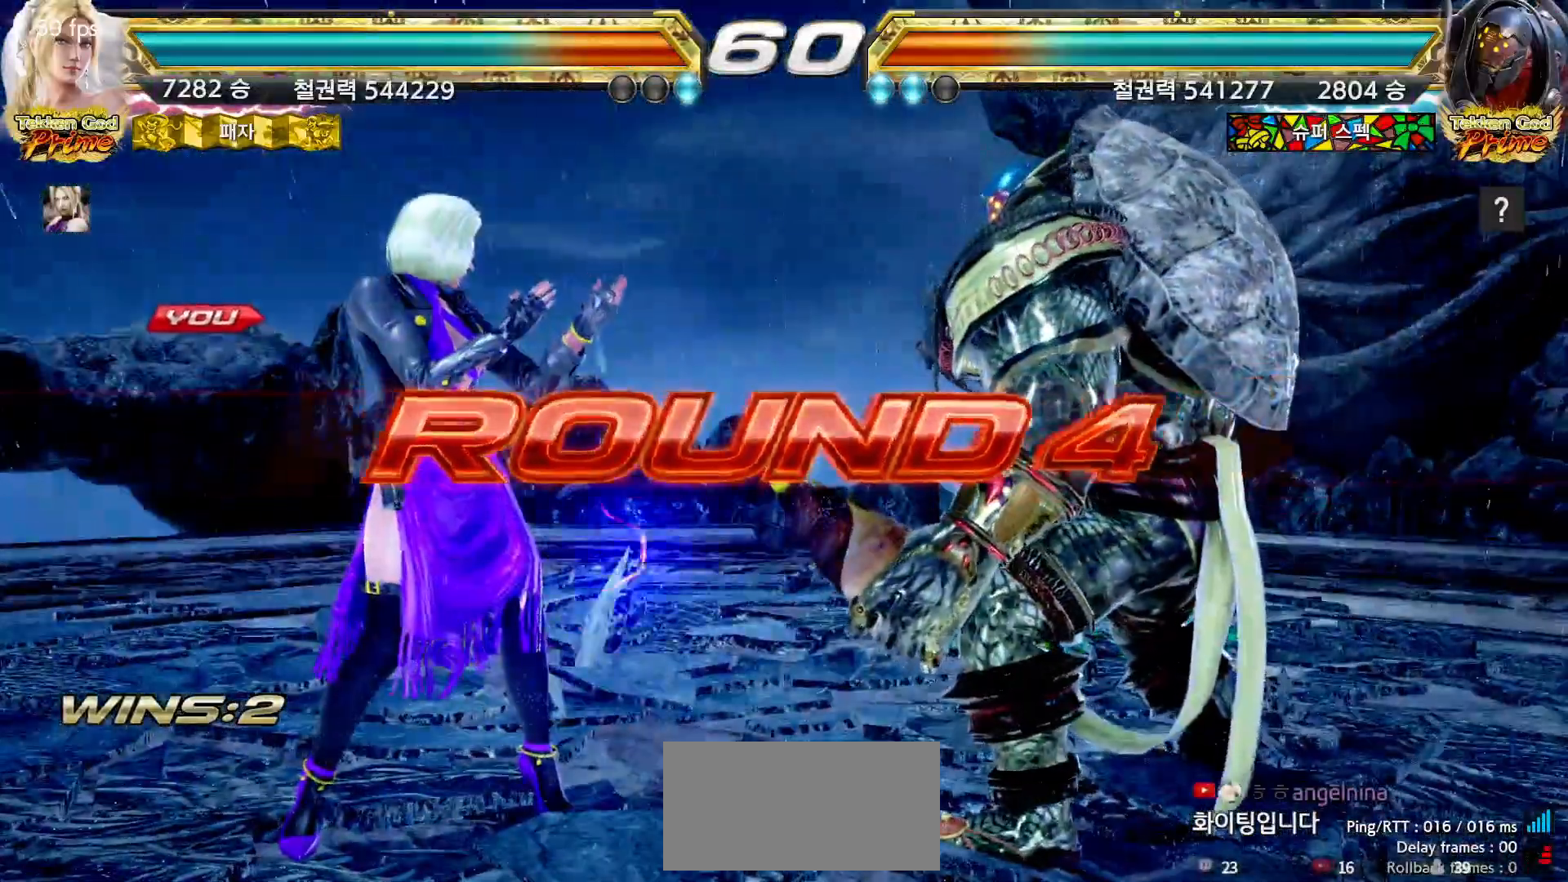
{"buttons": [], "left_stick": "center", "events": [[17, "START", "up"], [50, "START", "down"], [100, "START", "up"], [150, "START", "down"], [200, "START", "up"], [233, "START", "down"], [267, "START", "up"], [333, "START", "down"], [383, "START", "up"], [417, "START", "down"], [450, "START", "up"]]}
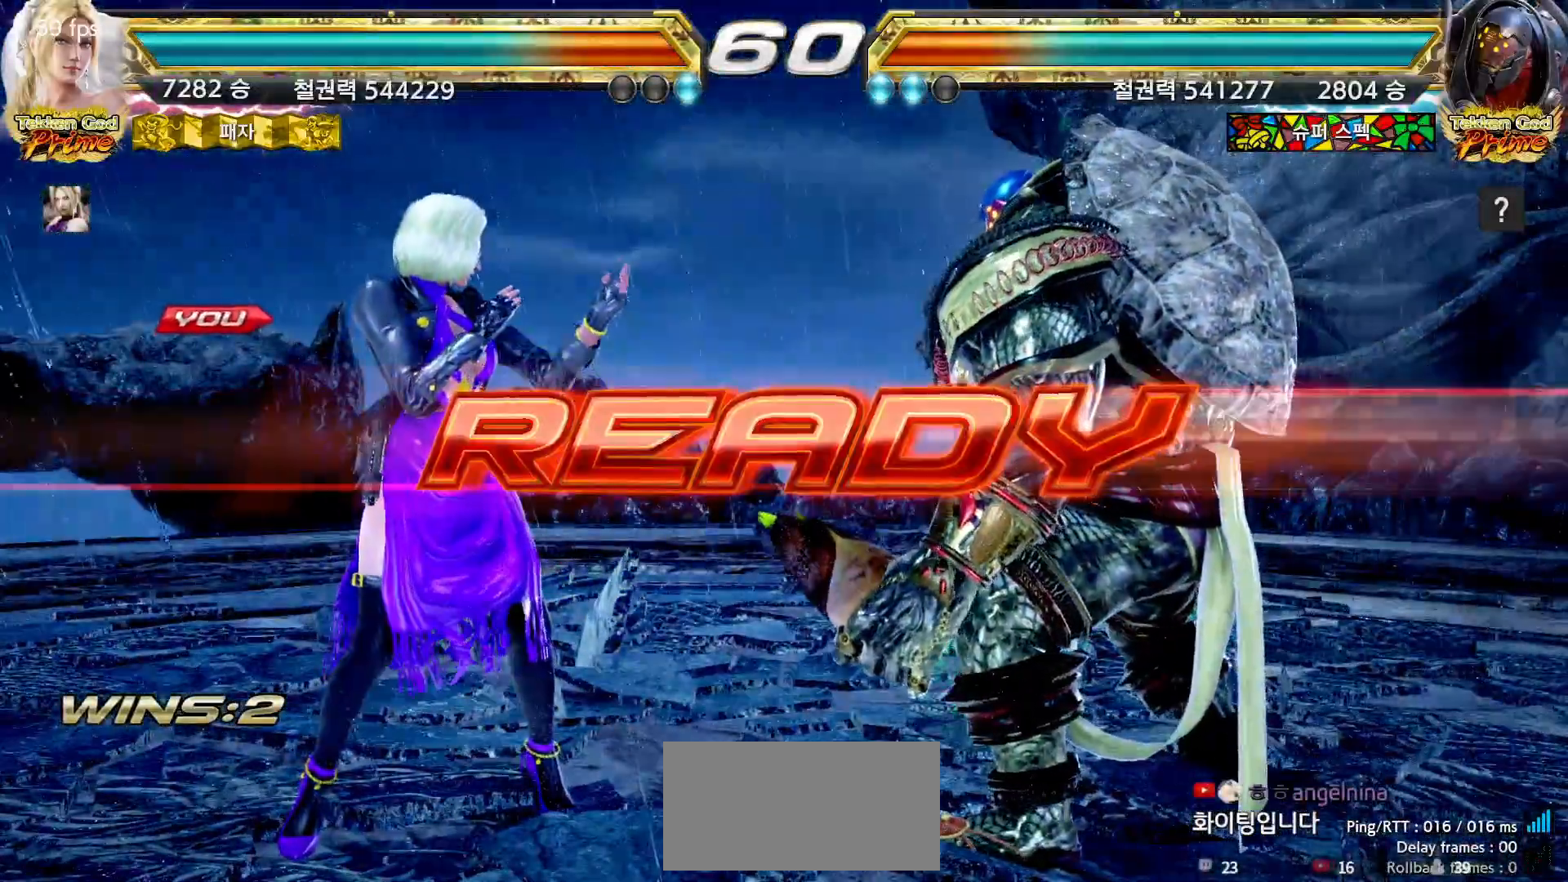
{"buttons": [], "left_stick": "center", "events": [[17, "START", "down"], [50, "START", "up"], [83, "START", "down"], [117, "START", "up"], [183, "START", "down"], [217, "START", "up"], [250, "START", "down"], [300, "START", "up"]]}
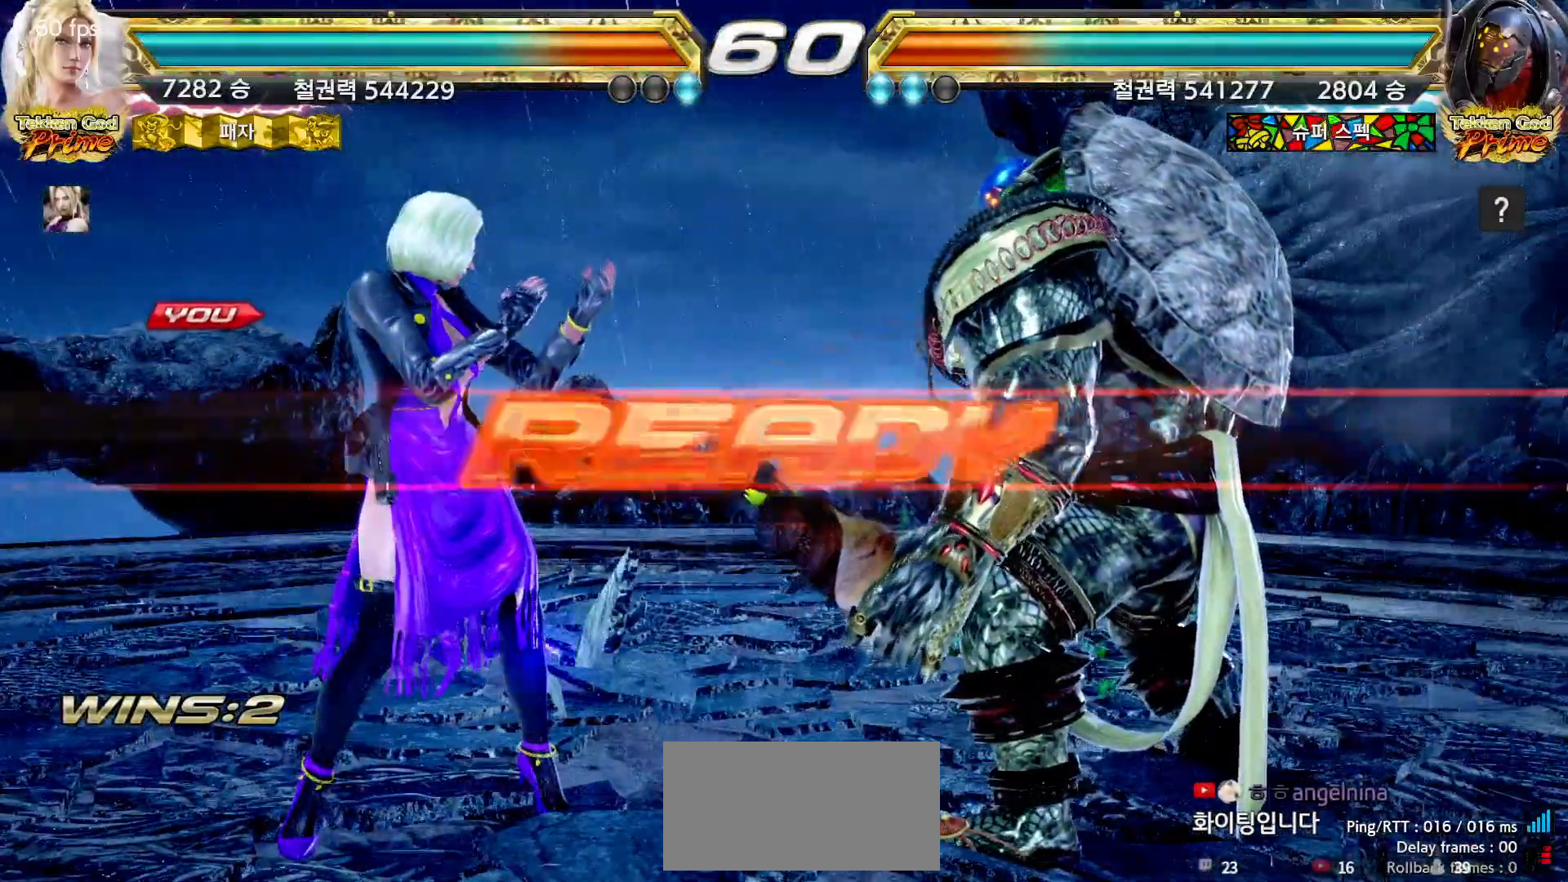
{"buttons": [], "left_stick": "center", "events": []}
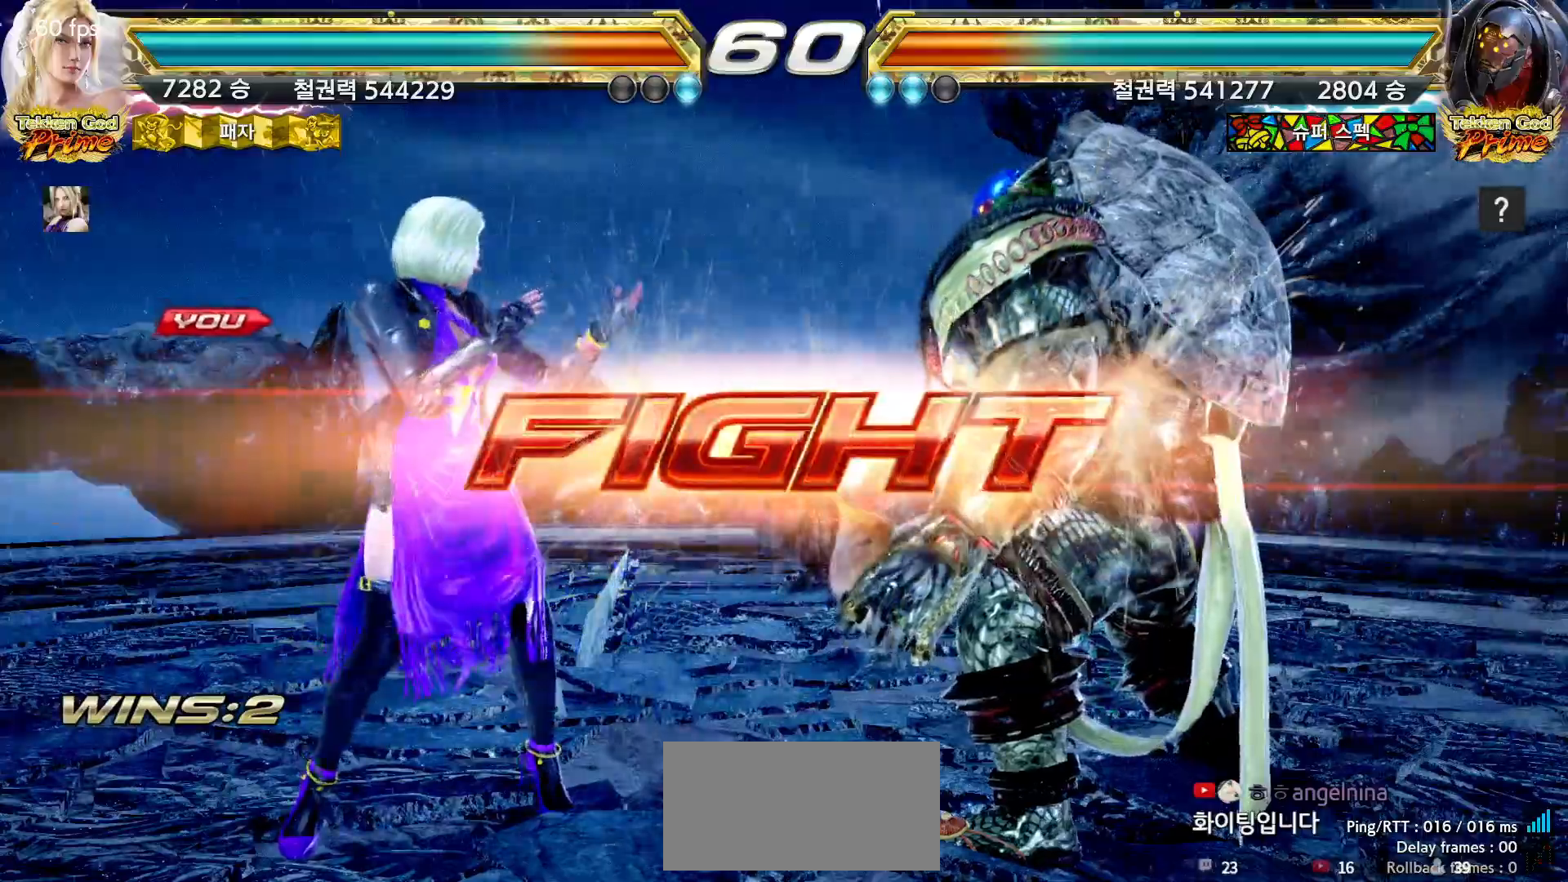
{"buttons": [], "left_stick": "left", "events": [[83, "left_stick", "down"], [150, "left_stick", "center"], [283, "left_stick", "left"], [350, "left_stick", "center"], [400, "left_stick", "left"]]}